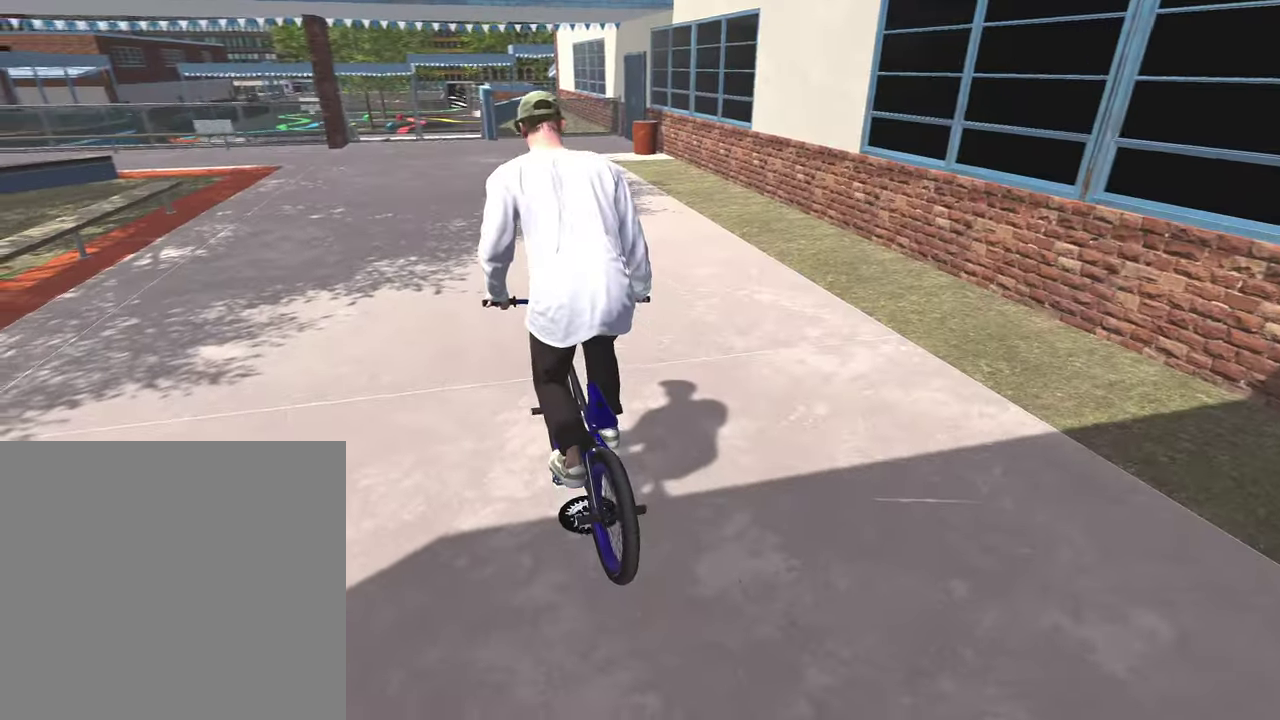
Gameplay with a controller (Xbox layout); each line is a JSON object with the inputs held at the frame after it (dt_ms = milliseconds from this image to that frame). "events" lists button and stick changes between this image and that frame as [ms after this image, input, new state], when the widget could be followed in between.
{"dt_ms": 300, "buttons": ["A"], "left_stick": "up", "right_stick": "center", "events": []}
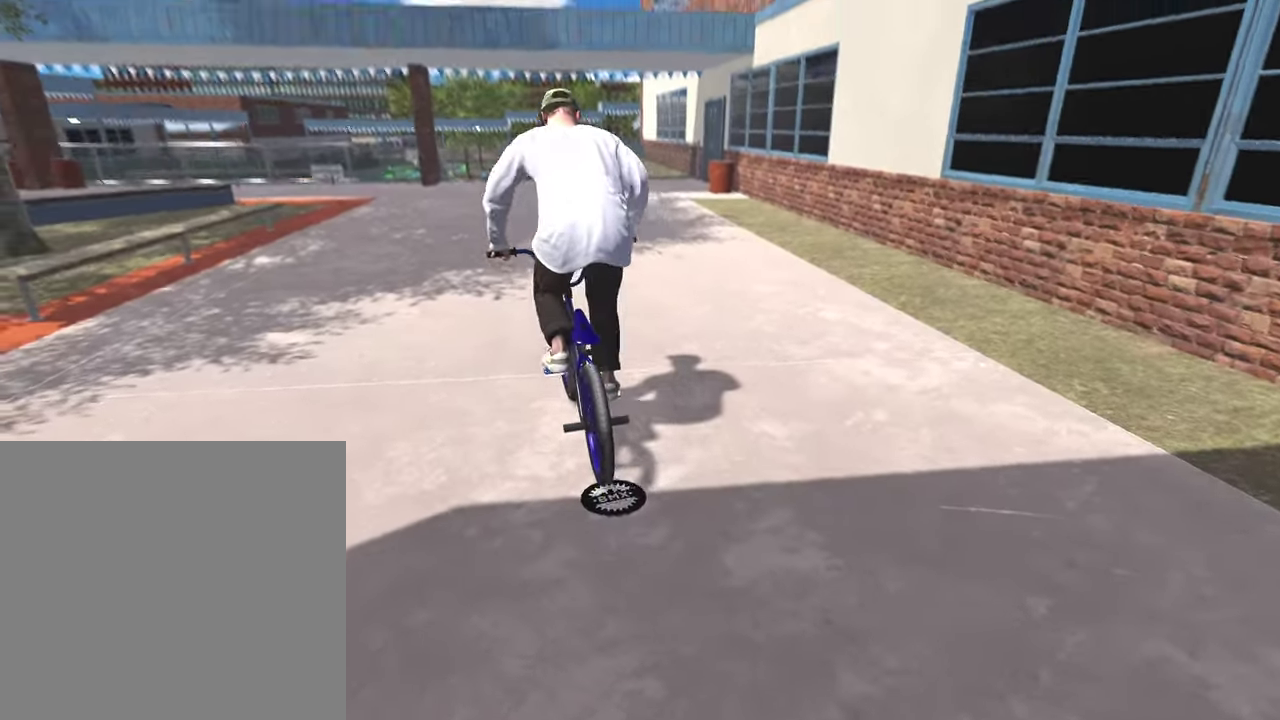
{"dt_ms": 800, "buttons": [], "left_stick": "center", "right_stick": "center", "events": [[250, "A", "up"], [483, "left_stick", "center"]]}
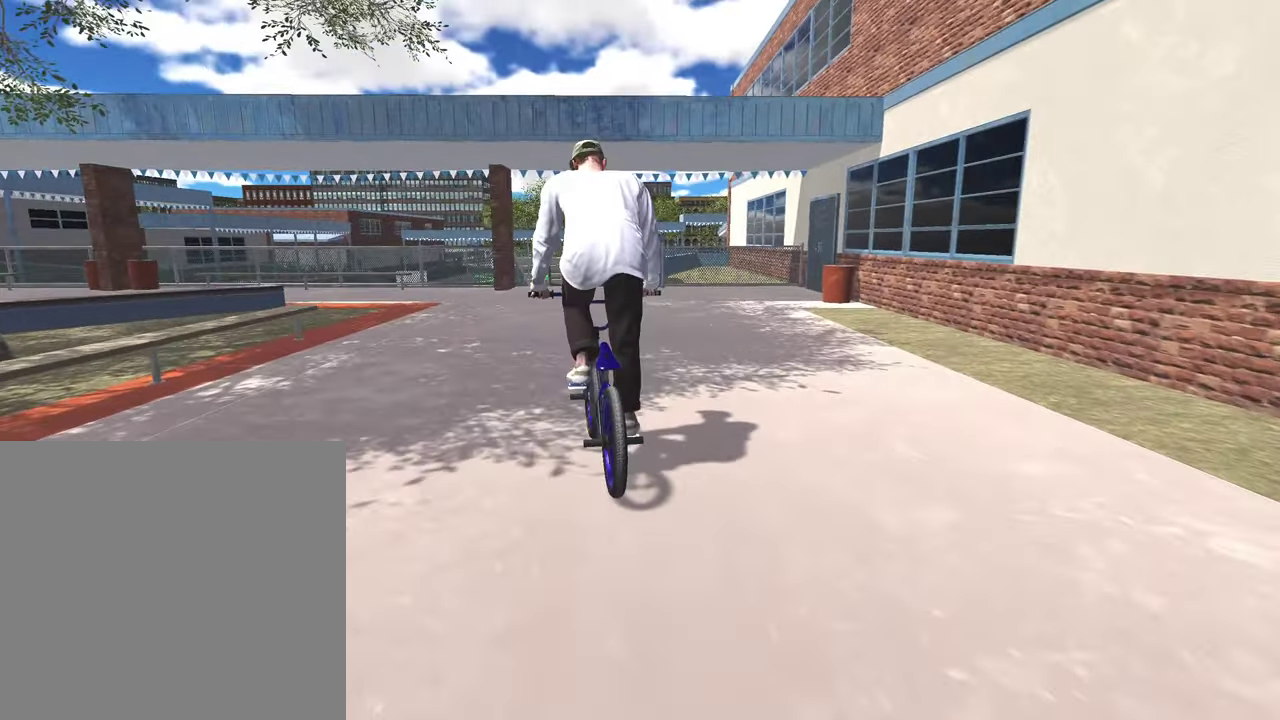
{"dt_ms": 400, "buttons": [], "left_stick": "center", "right_stick": "center", "events": [[183, "left_stick", "left"], [267, "left_stick", "center"]]}
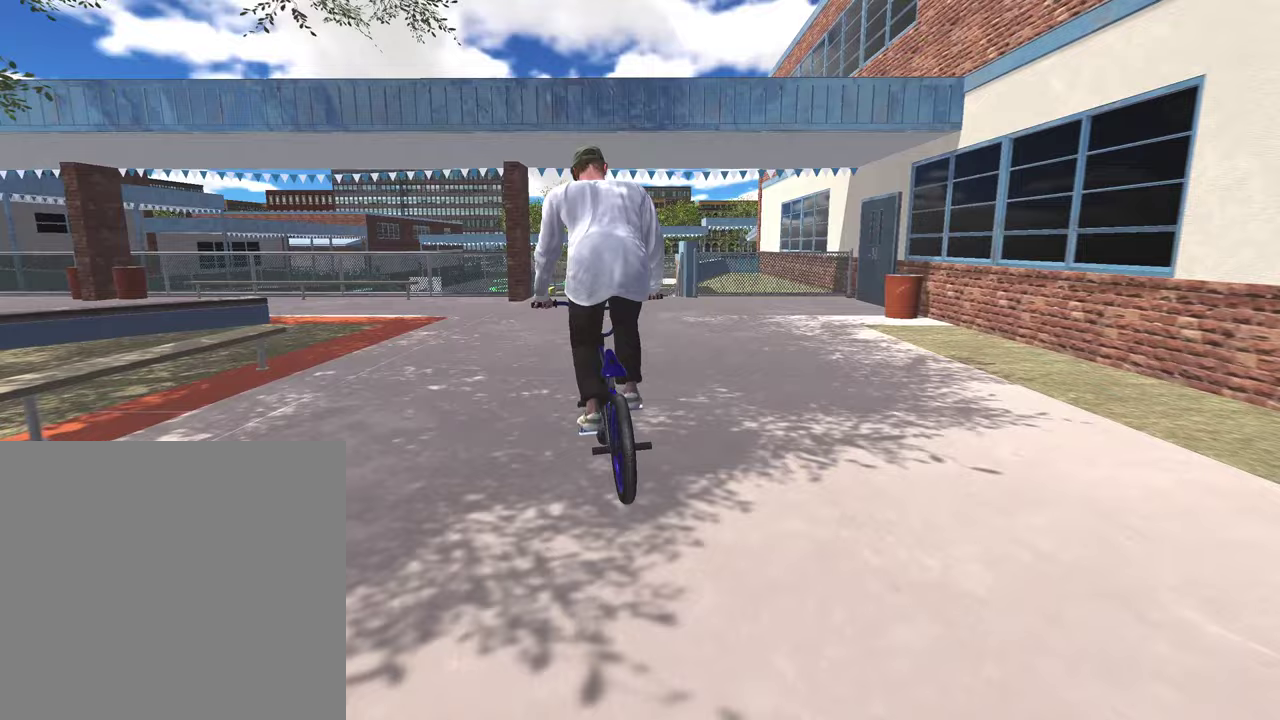
{"dt_ms": 400, "buttons": [], "left_stick": "center", "right_stick": "center", "events": []}
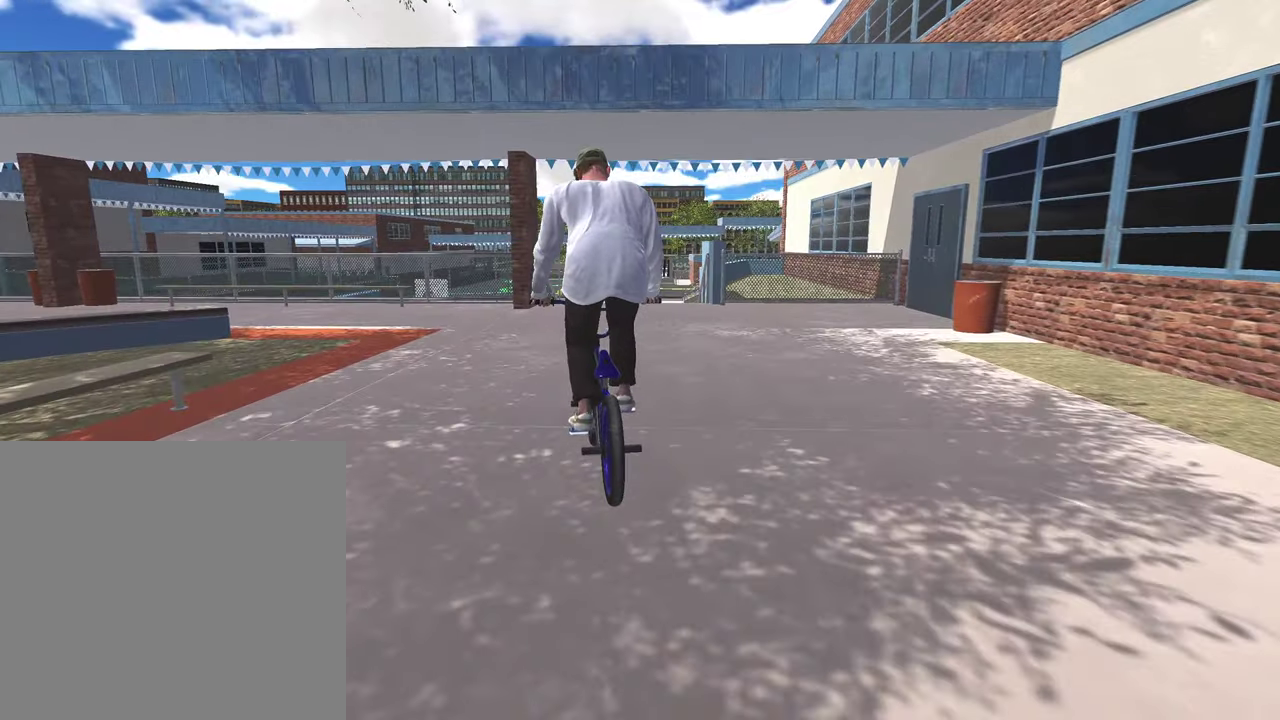
{"dt_ms": 800, "buttons": [], "left_stick": "center", "right_stick": "center", "events": [[467, "left_stick", "up-right"], [617, "left_stick", "center"]]}
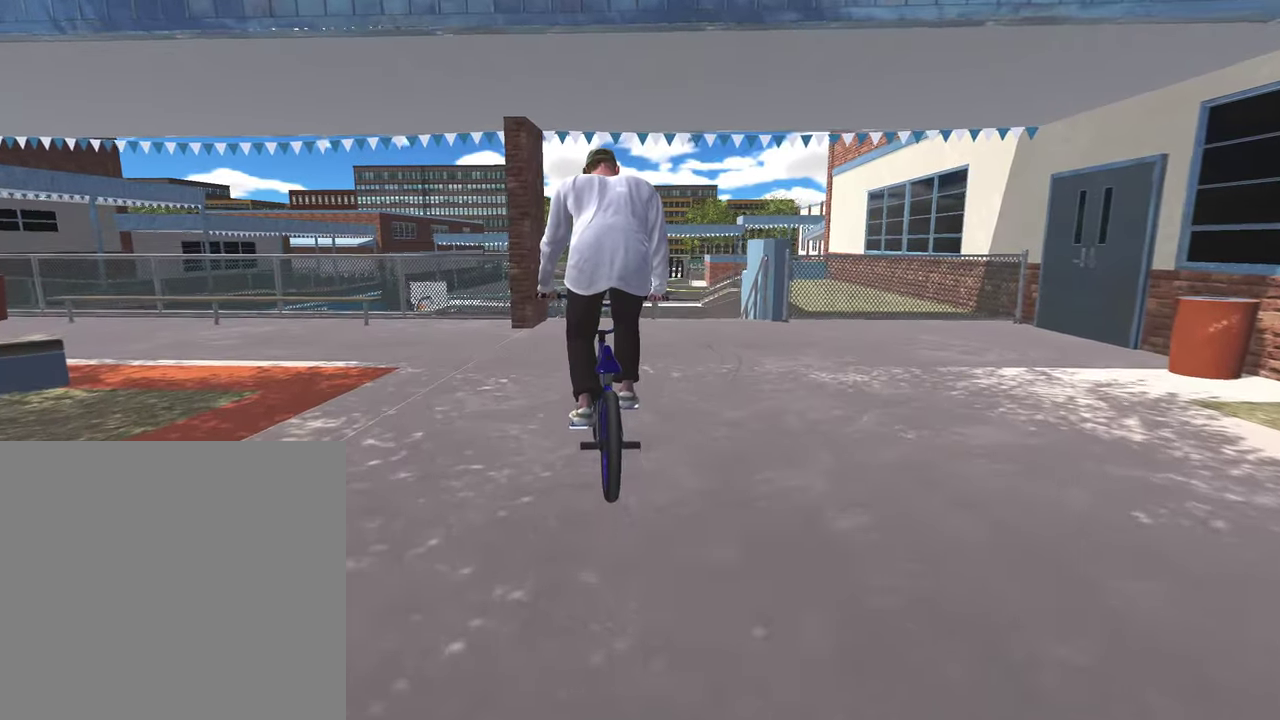
{"dt_ms": 300, "buttons": [], "left_stick": "center", "right_stick": "center", "events": []}
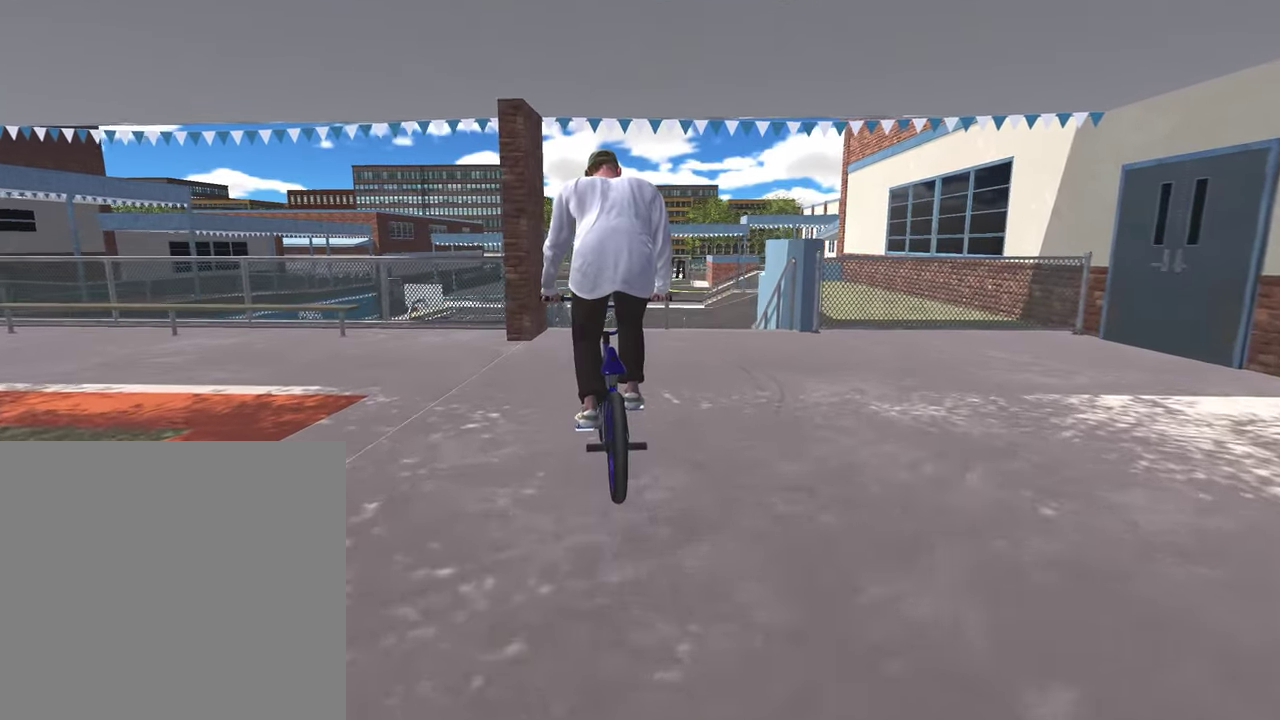
{"dt_ms": 500, "buttons": [], "left_stick": "center", "right_stick": "center", "events": []}
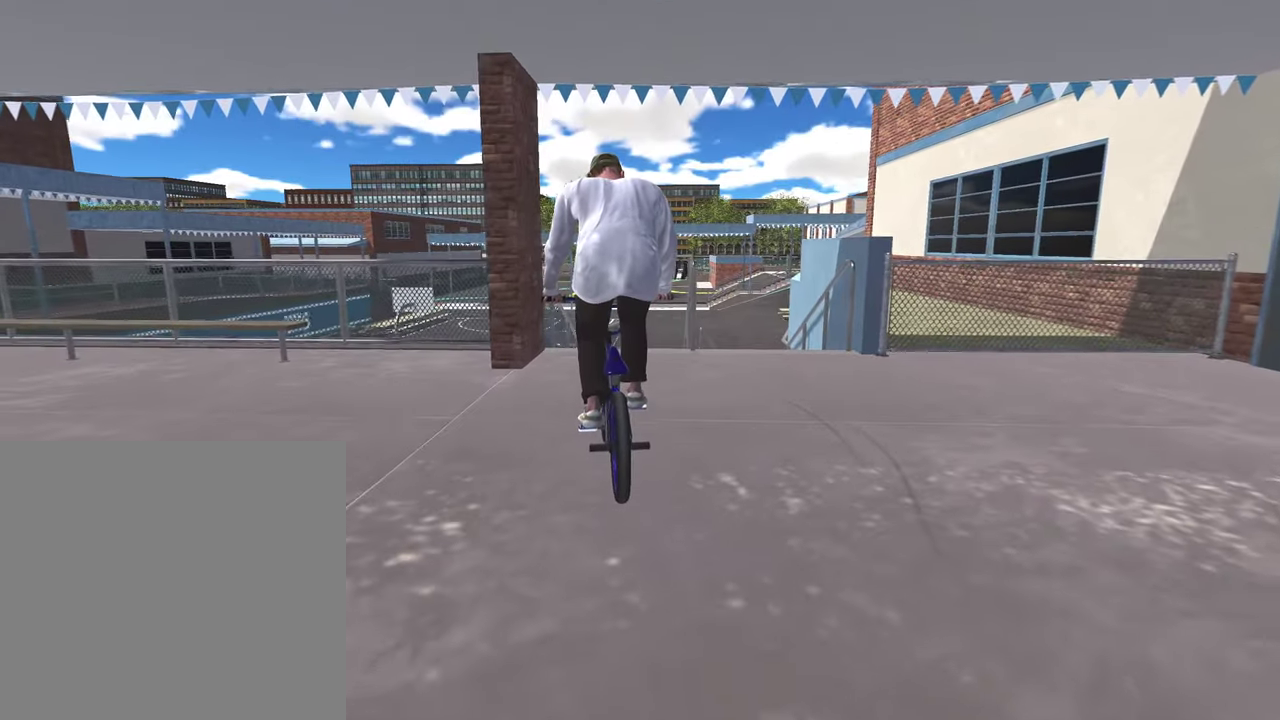
{"dt_ms": 500, "buttons": [], "left_stick": "center", "right_stick": "down", "events": [[450, "right_stick", "down"]]}
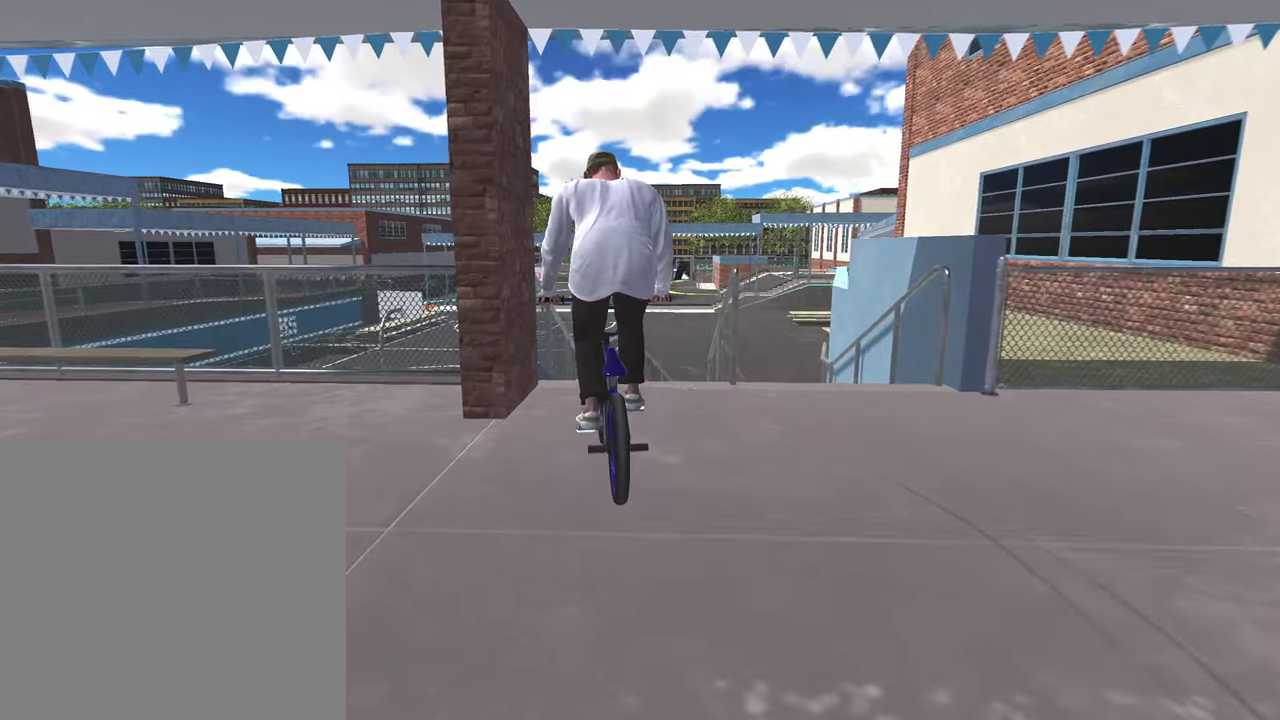
{"dt_ms": 500, "buttons": [], "left_stick": "center", "right_stick": "down", "events": [[300, "right_stick", "up"], [450, "right_stick", "down"]]}
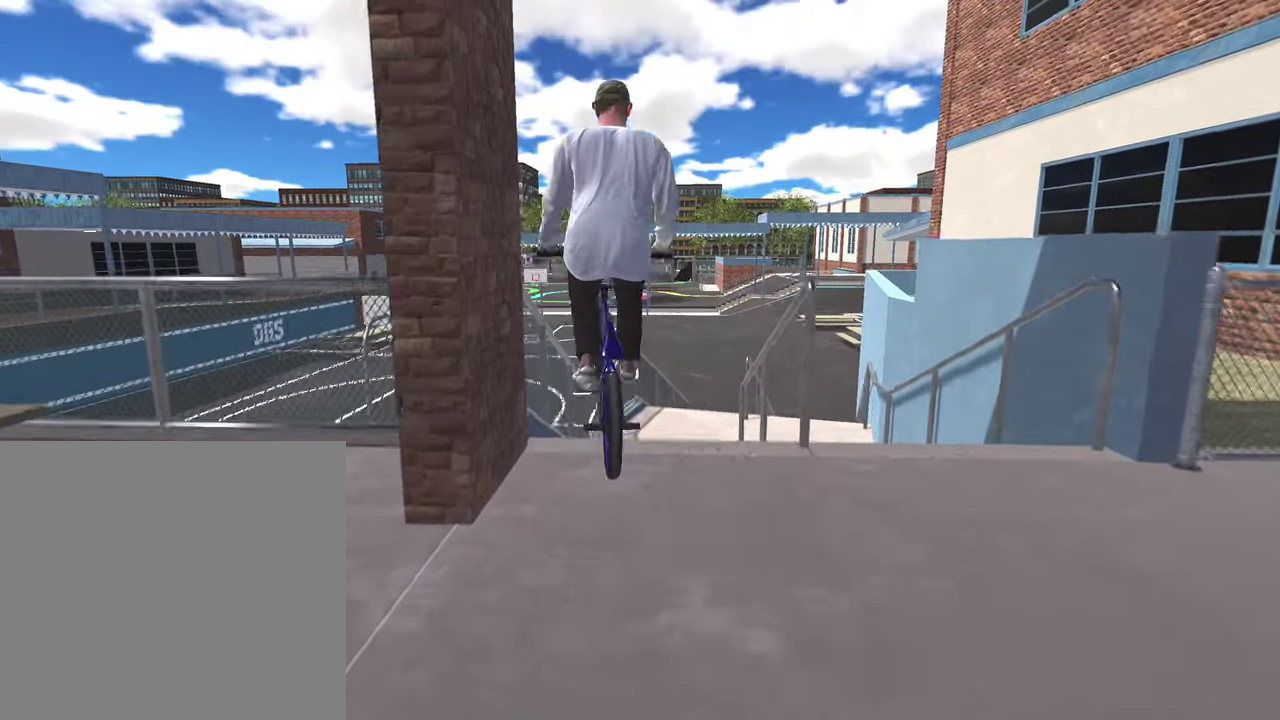
{"dt_ms": 500, "buttons": [], "left_stick": "center", "right_stick": "center", "events": [[50, "R1", "down"], [167, "R1", "up"], [217, "right_stick", "center"]]}
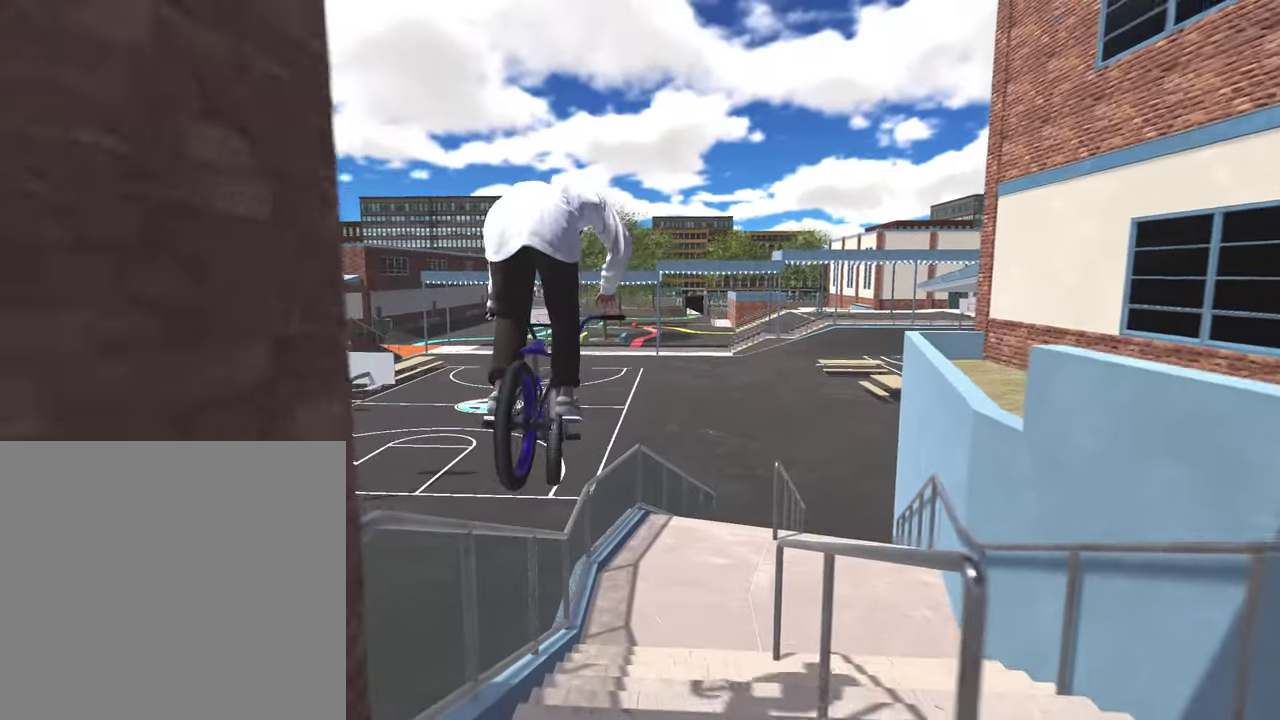
{"dt_ms": 500, "buttons": [], "left_stick": "center", "right_stick": "center", "events": []}
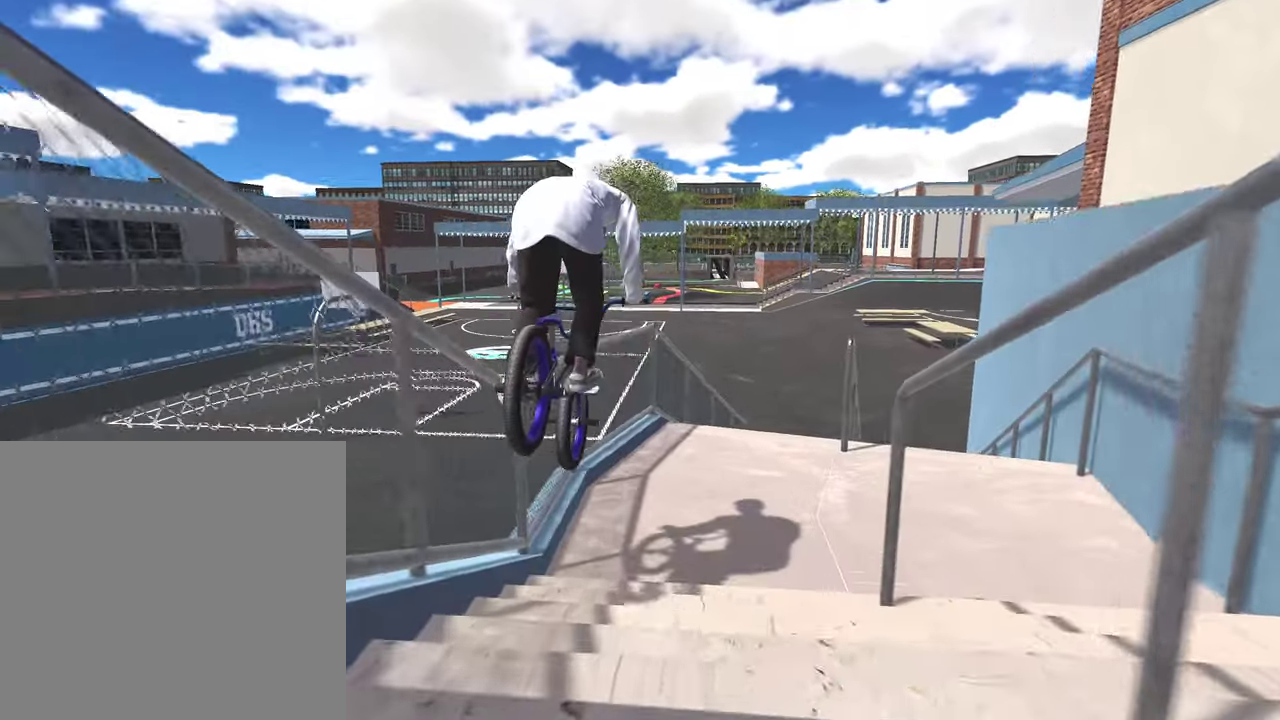
{"dt_ms": 500, "buttons": ["DPAD_DOWN"], "left_stick": "center", "right_stick": "center", "events": [[450, "DPAD_DOWN", "down"]]}
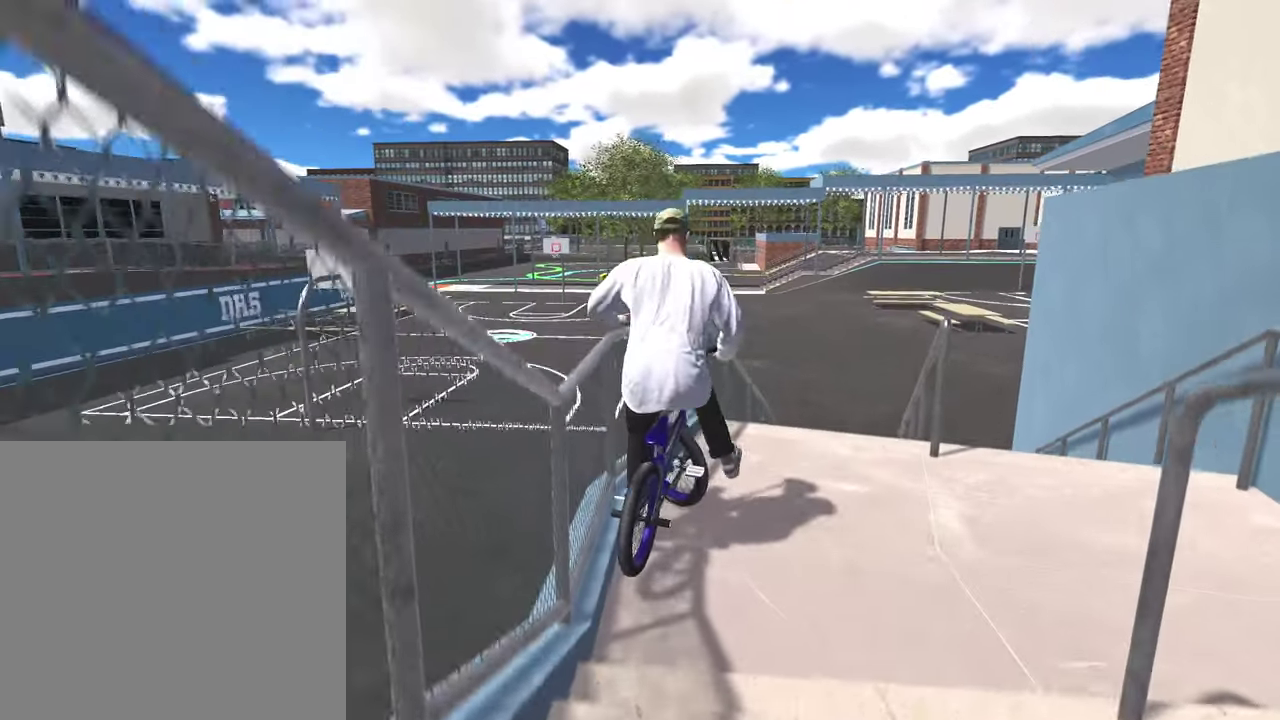
{"dt_ms": 500, "buttons": [], "left_stick": "center", "right_stick": "center", "events": [[83, "DPAD_DOWN", "up"], [283, "DPAD_DOWN", "down"], [417, "DPAD_DOWN", "up"]]}
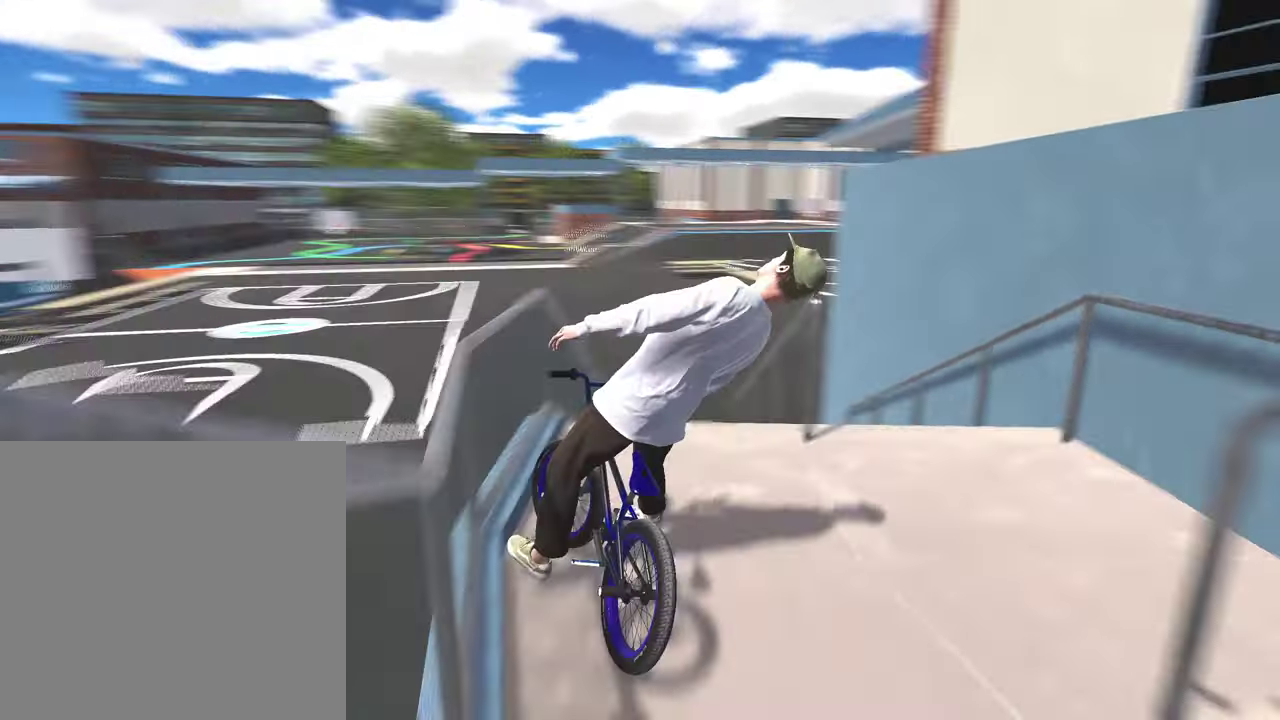
{"dt_ms": 500, "buttons": [], "left_stick": "center", "right_stick": "center", "events": [[83, "DPAD_DOWN", "down"], [200, "DPAD_DOWN", "up"], [350, "DPAD_DOWN", "down"], [467, "DPAD_DOWN", "up"]]}
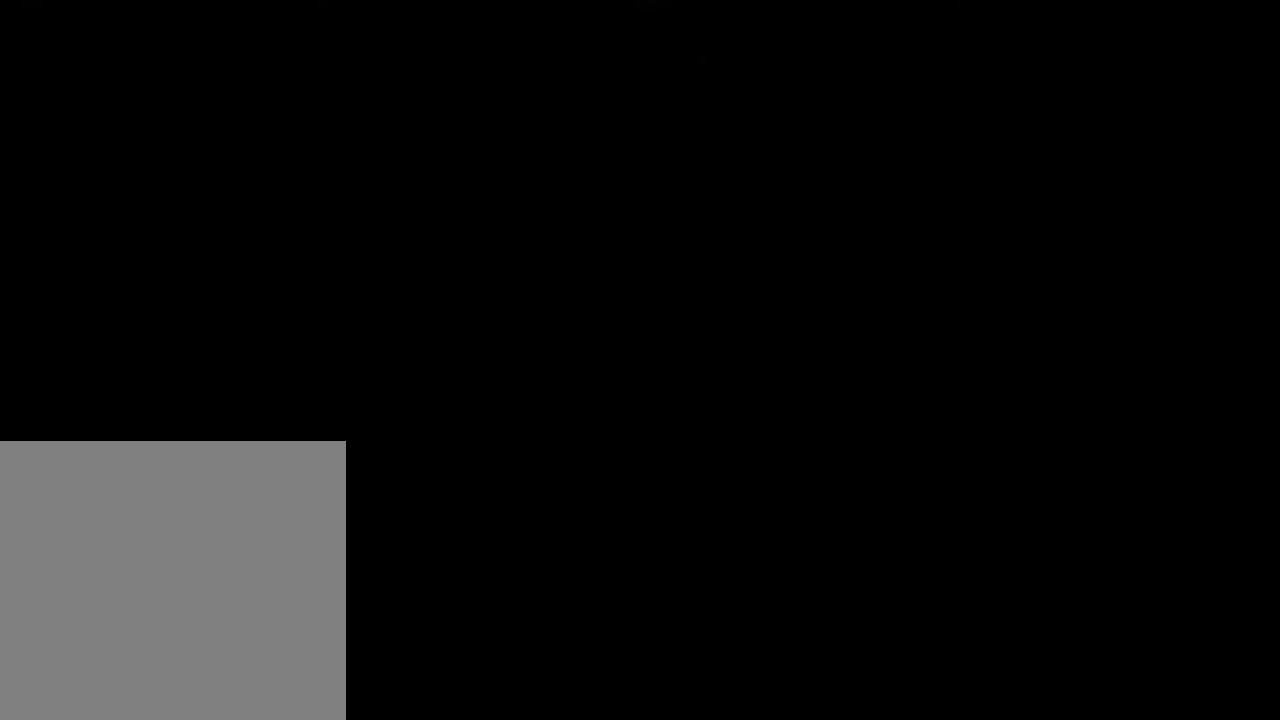
{"dt_ms": 300, "buttons": ["A"], "left_stick": "center", "right_stick": "center", "events": [[233, "A", "down"]]}
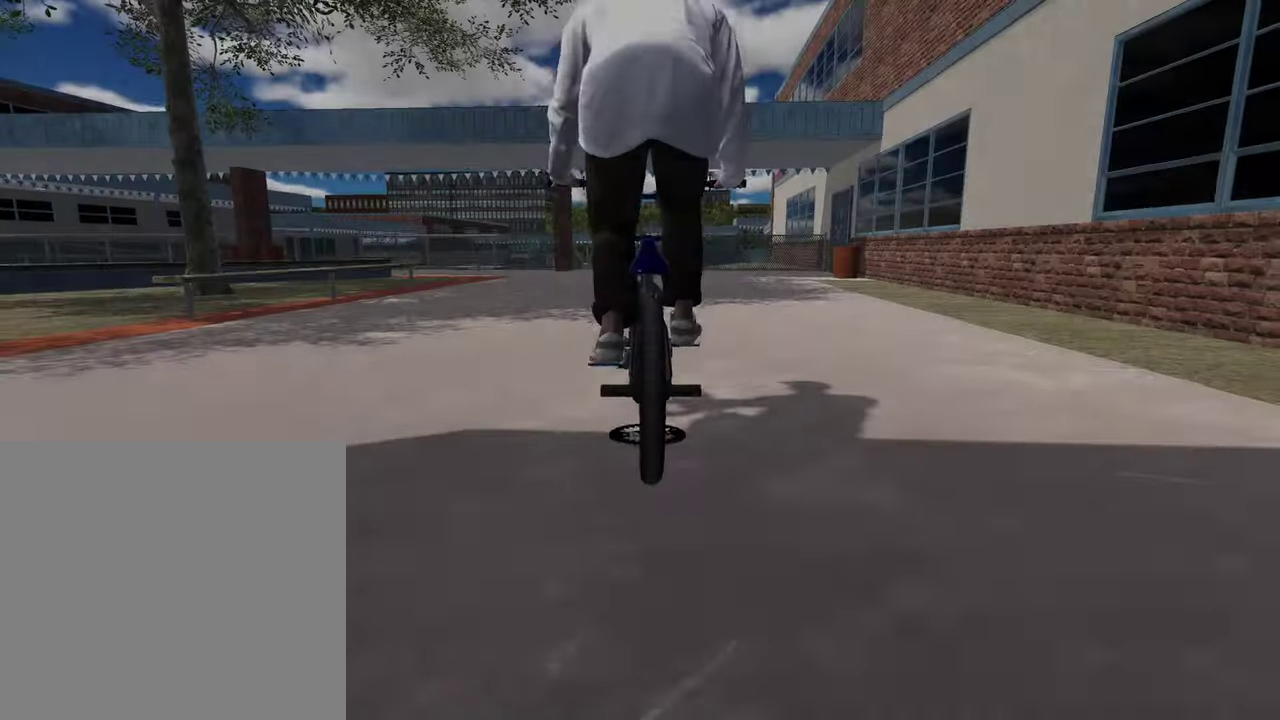
{"dt_ms": 900, "buttons": ["A"], "left_stick": "up", "right_stick": "center", "events": [[67, "left_stick", "up"]]}
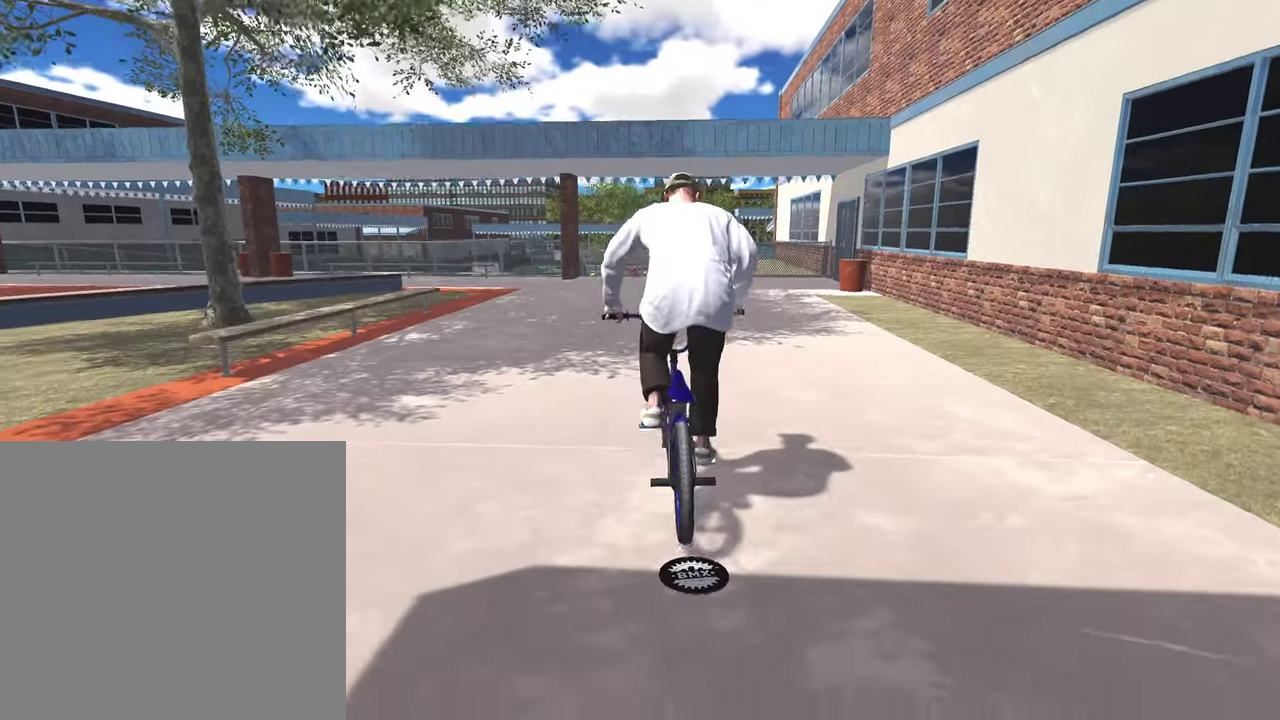
{"dt_ms": 300, "buttons": ["A"], "left_stick": "up", "right_stick": "center", "events": []}
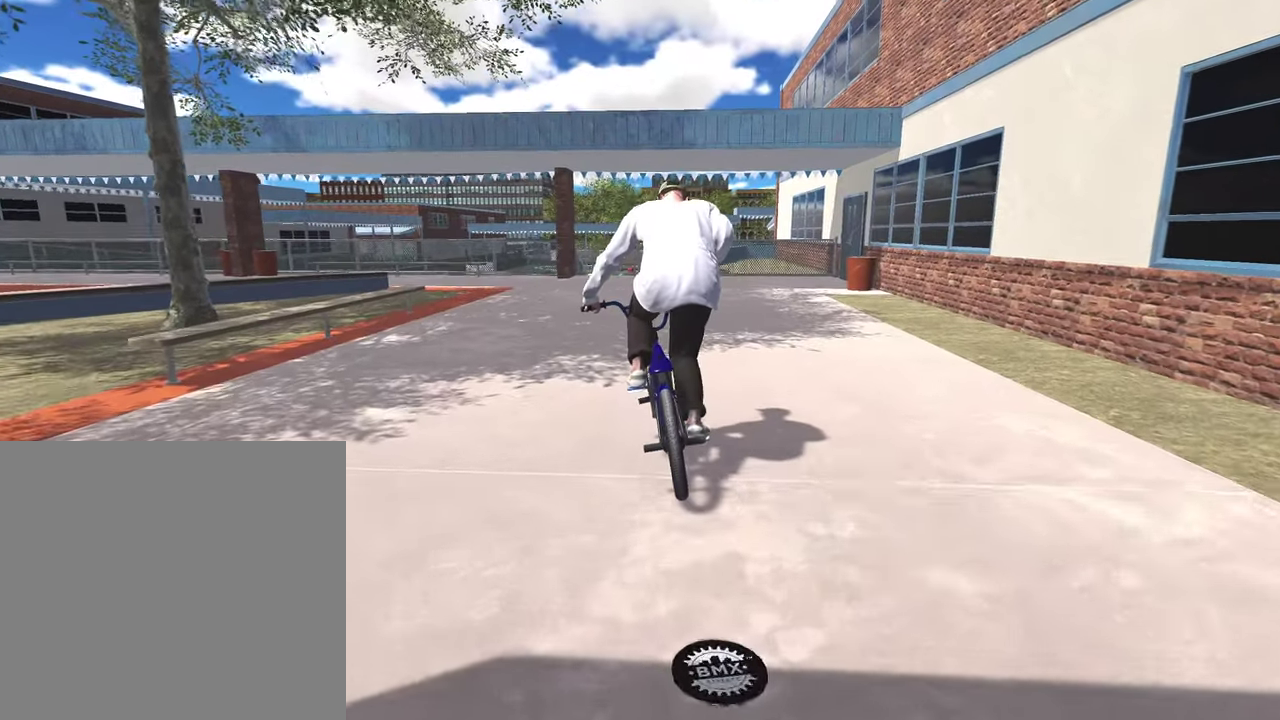
{"dt_ms": 500, "buttons": [], "left_stick": "center", "right_stick": "center", "events": [[250, "A", "up"], [333, "left_stick", "center"]]}
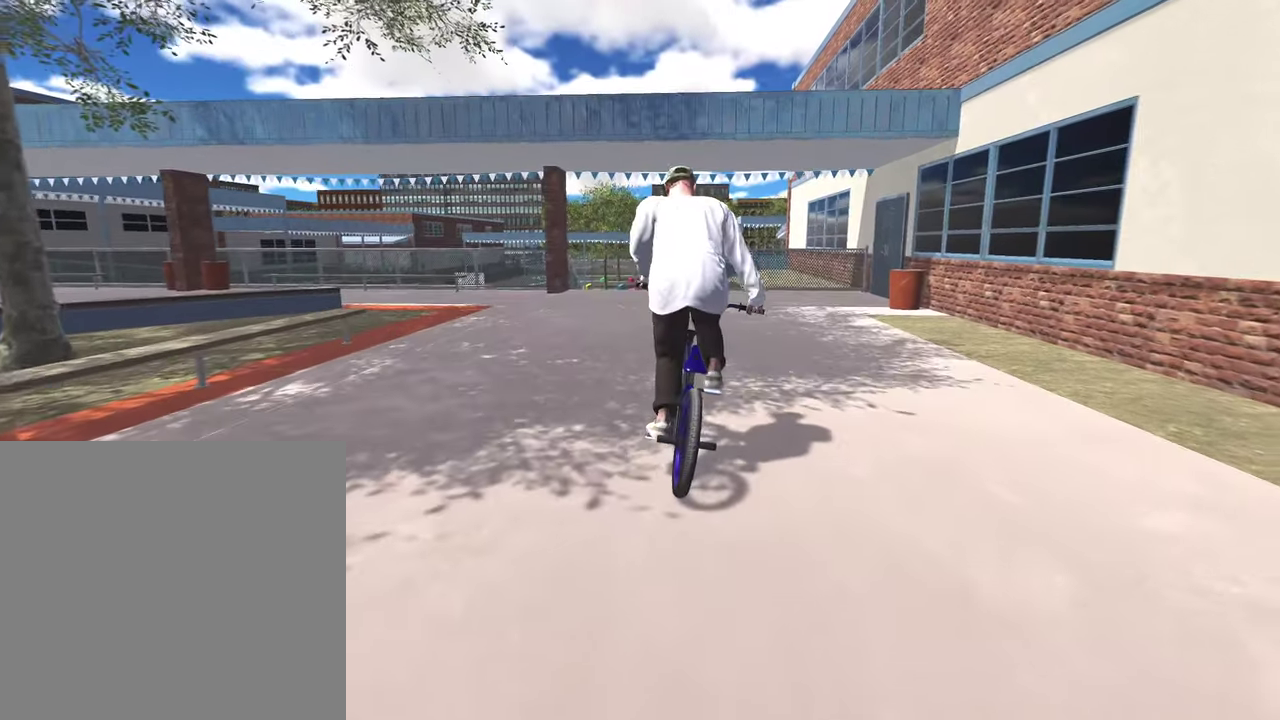
{"dt_ms": 500, "buttons": [], "left_stick": "center", "right_stick": "center", "events": [[133, "left_stick", "left"], [233, "left_stick", "center"]]}
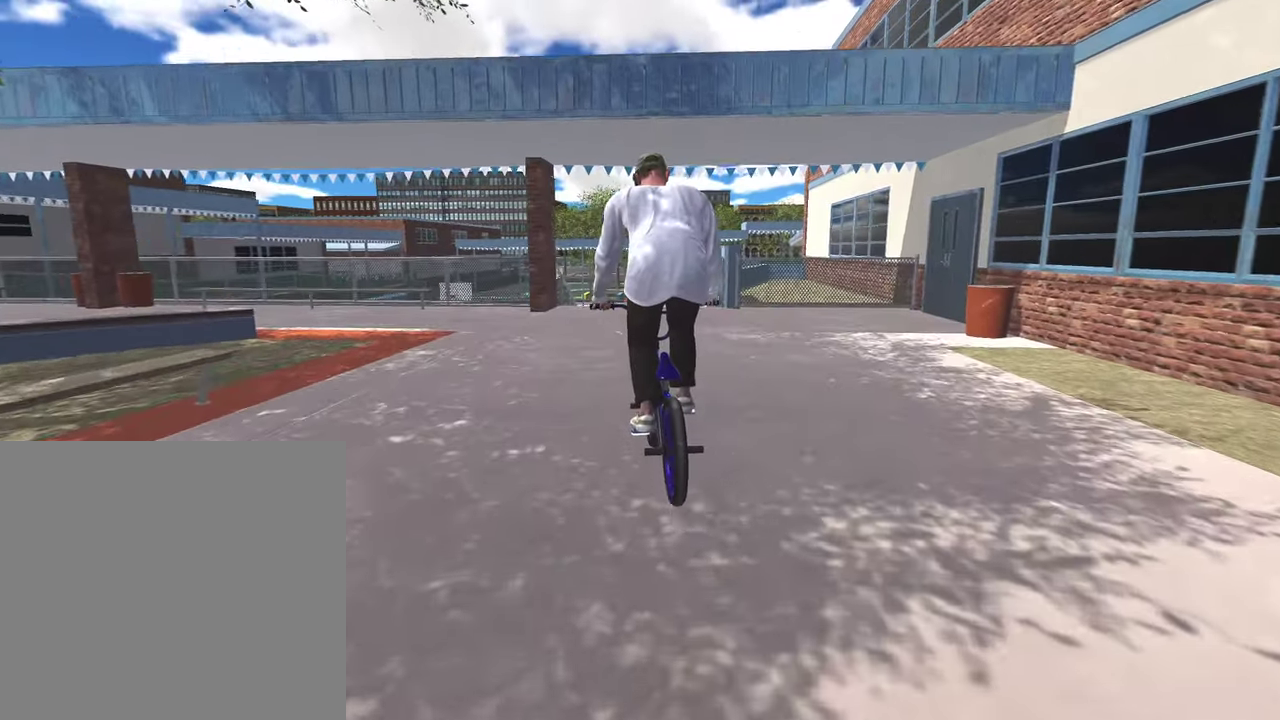
{"dt_ms": 300, "buttons": ["B"], "left_stick": "center", "right_stick": "center", "events": [[117, "B", "down"], [117, "left_stick", "left"], [167, "left_stick", "center"]]}
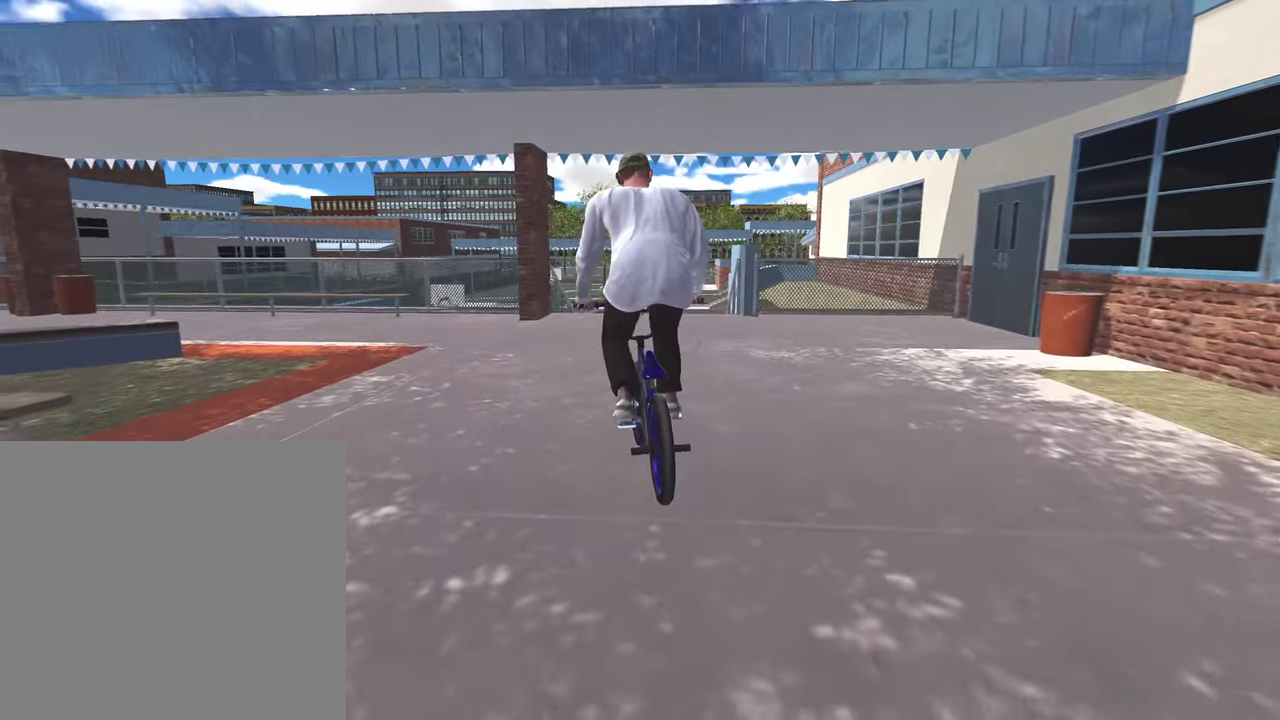
{"dt_ms": 900, "buttons": [], "left_stick": "center", "right_stick": "center", "events": [[317, "B", "up"], [367, "B", "down"], [433, "B", "up"], [650, "left_stick", "left"], [750, "left_stick", "center"]]}
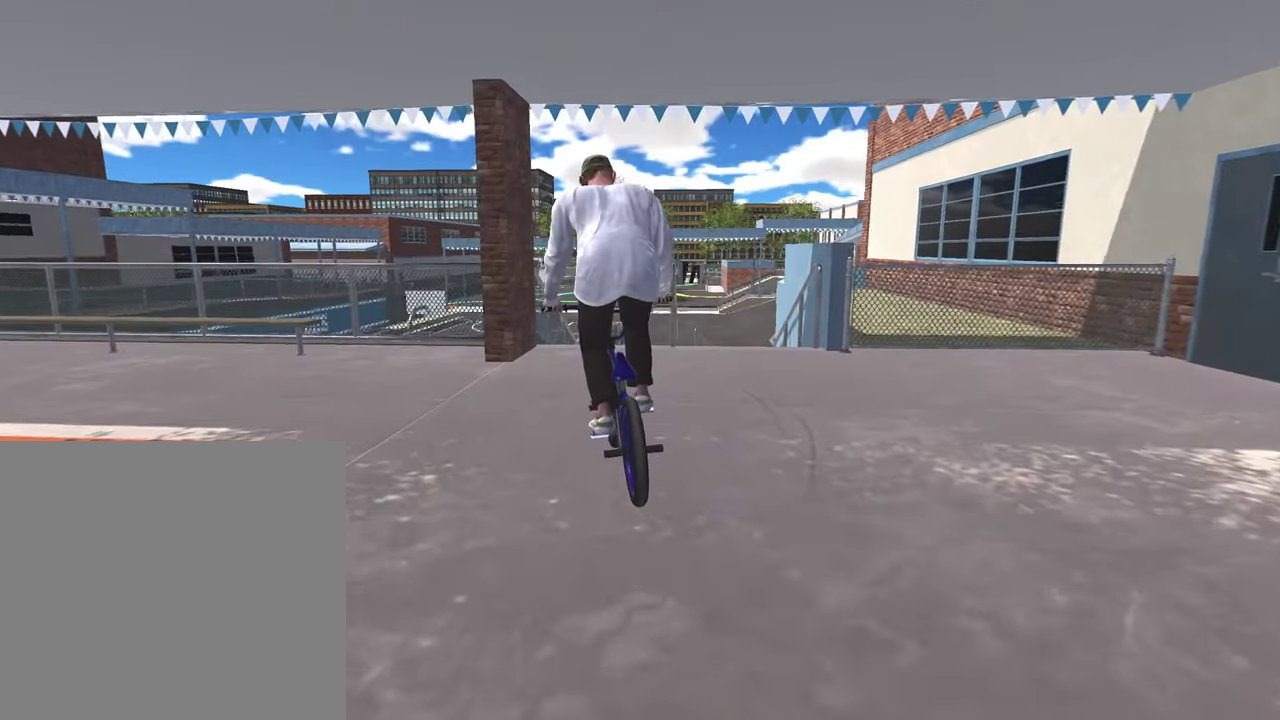
{"dt_ms": 300, "buttons": [], "left_stick": "center", "right_stick": "center", "events": []}
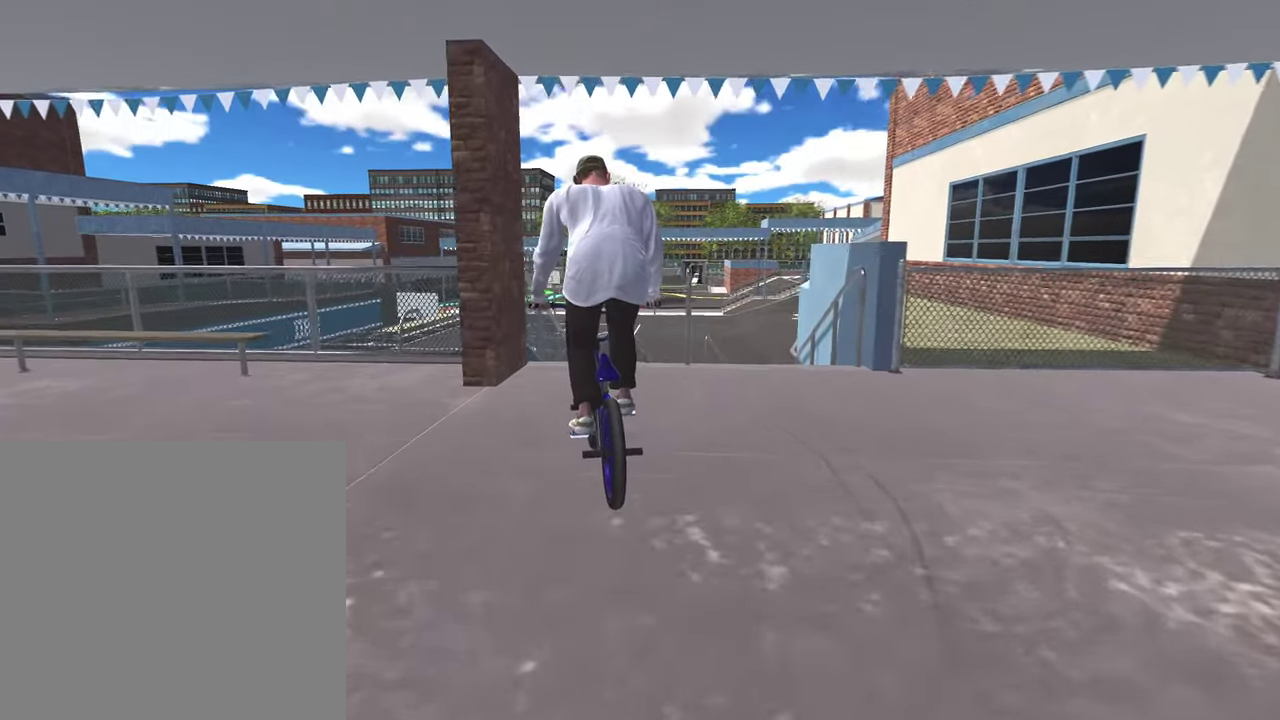
{"dt_ms": 700, "buttons": ["R1"], "left_stick": "center", "right_stick": "down", "events": [[83, "right_stick", "down"], [350, "left_stick", "right"], [400, "left_stick", "center"], [483, "right_stick", "up"], [617, "right_stick", "down"], [700, "R1", "down"]]}
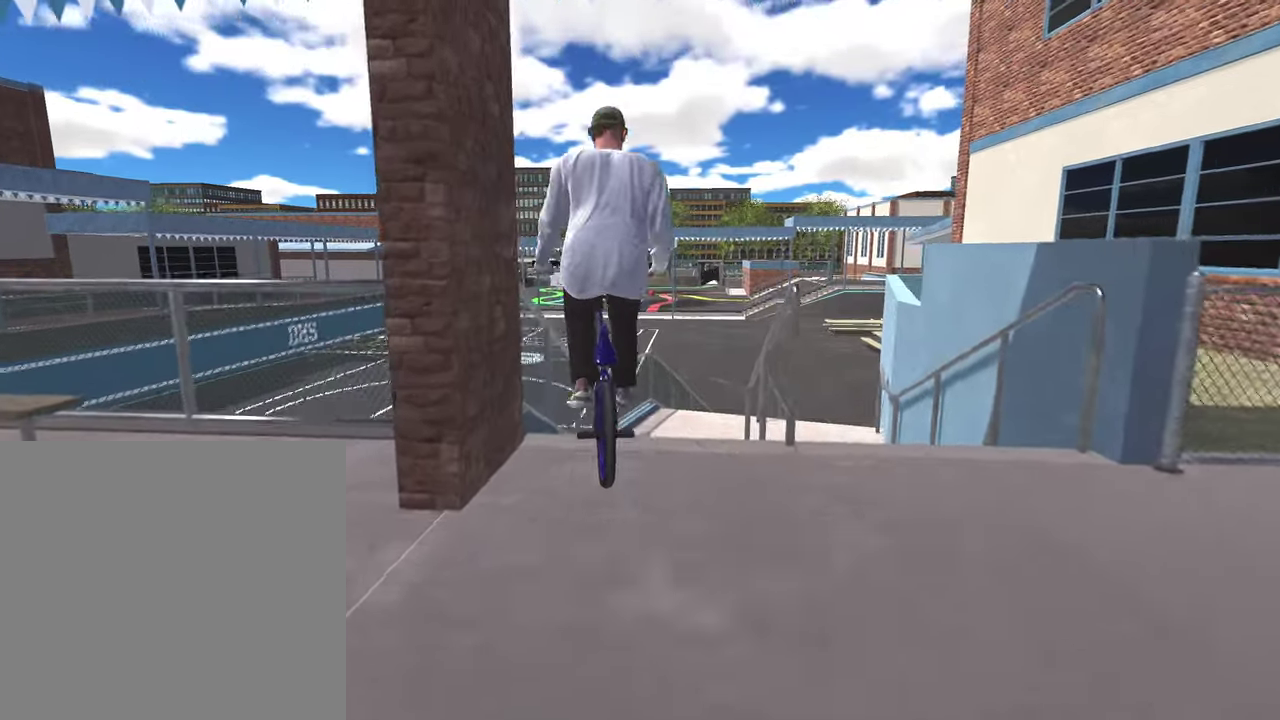
{"dt_ms": 300, "buttons": [], "left_stick": "center", "right_stick": "center", "events": [[67, "R1", "up"], [83, "right_stick", "center"]]}
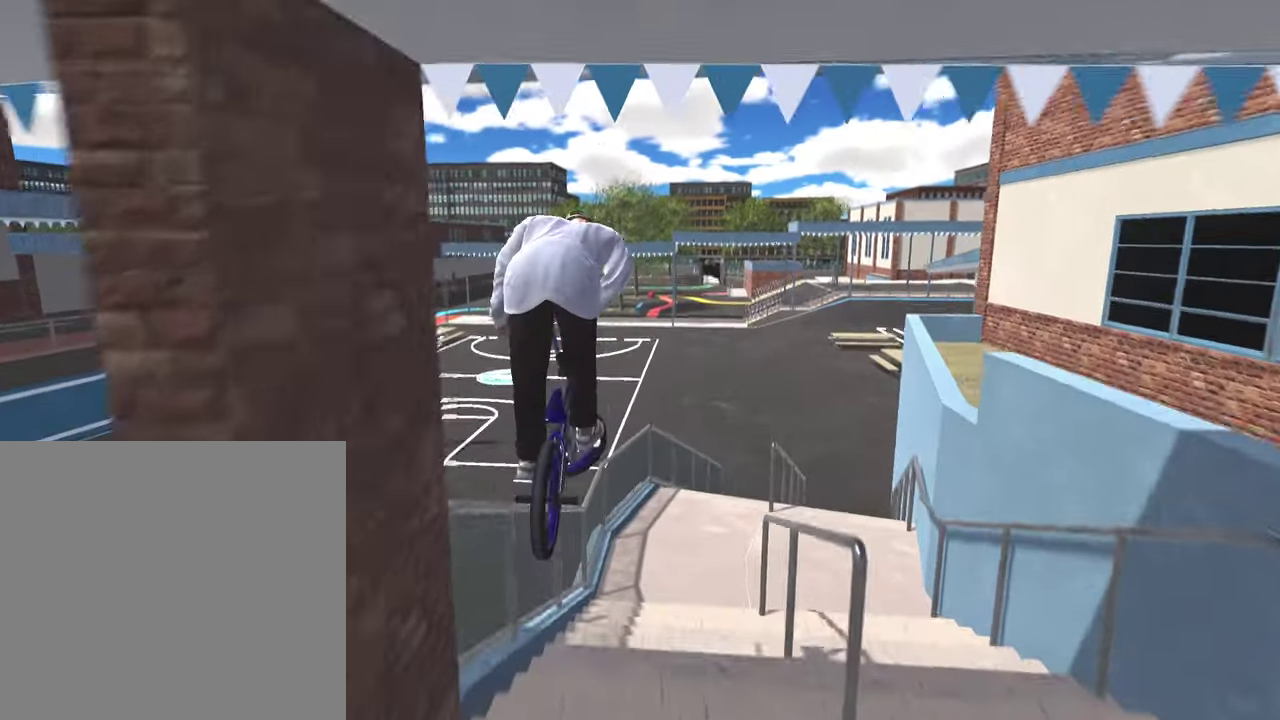
{"dt_ms": 700, "buttons": [], "left_stick": "center", "right_stick": "center", "events": [[400, "L2", "down"], [633, "L2", "up"]]}
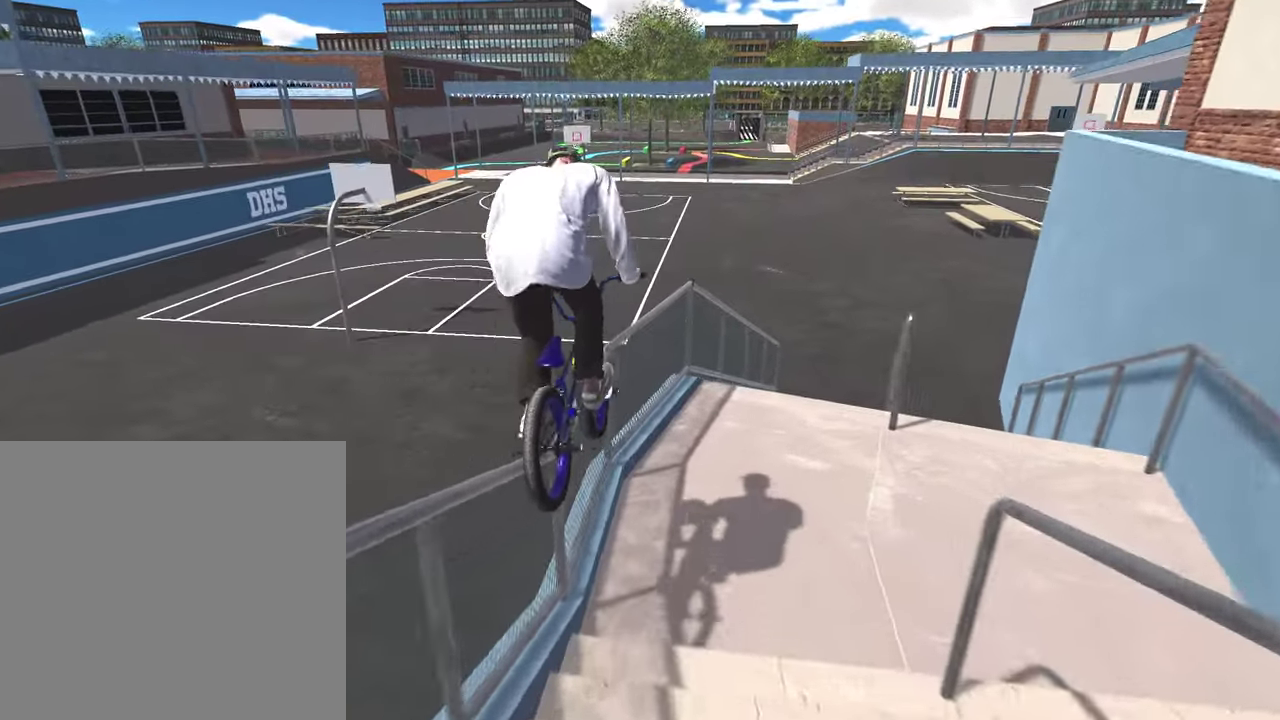
{"dt_ms": 300, "buttons": [], "left_stick": "center", "right_stick": "center", "events": [[83, "R2", "down"], [217, "R2", "up"]]}
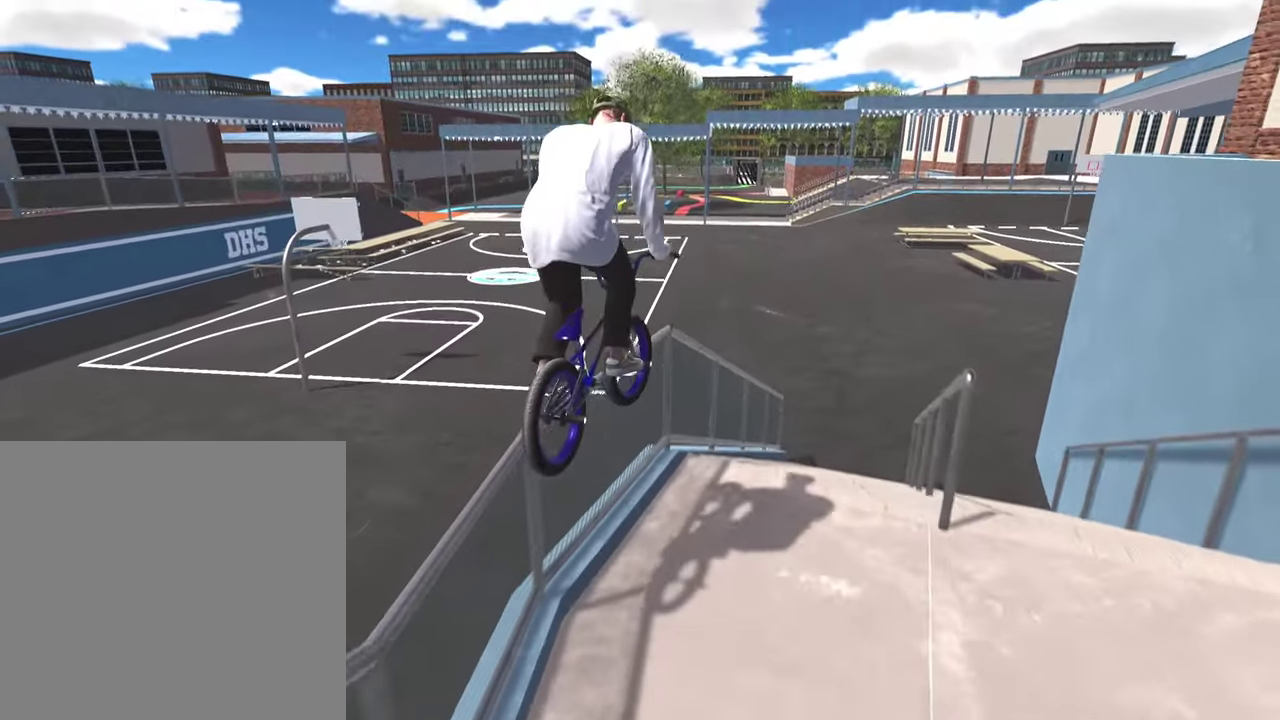
{"dt_ms": 700, "buttons": [], "left_stick": "center", "right_stick": "down", "events": [[17, "R2", "down"], [83, "left_stick", "down"], [117, "R2", "up"], [117, "right_stick", "down"], [533, "L2", "down"], [650, "L2", "up"], [700, "left_stick", "center"]]}
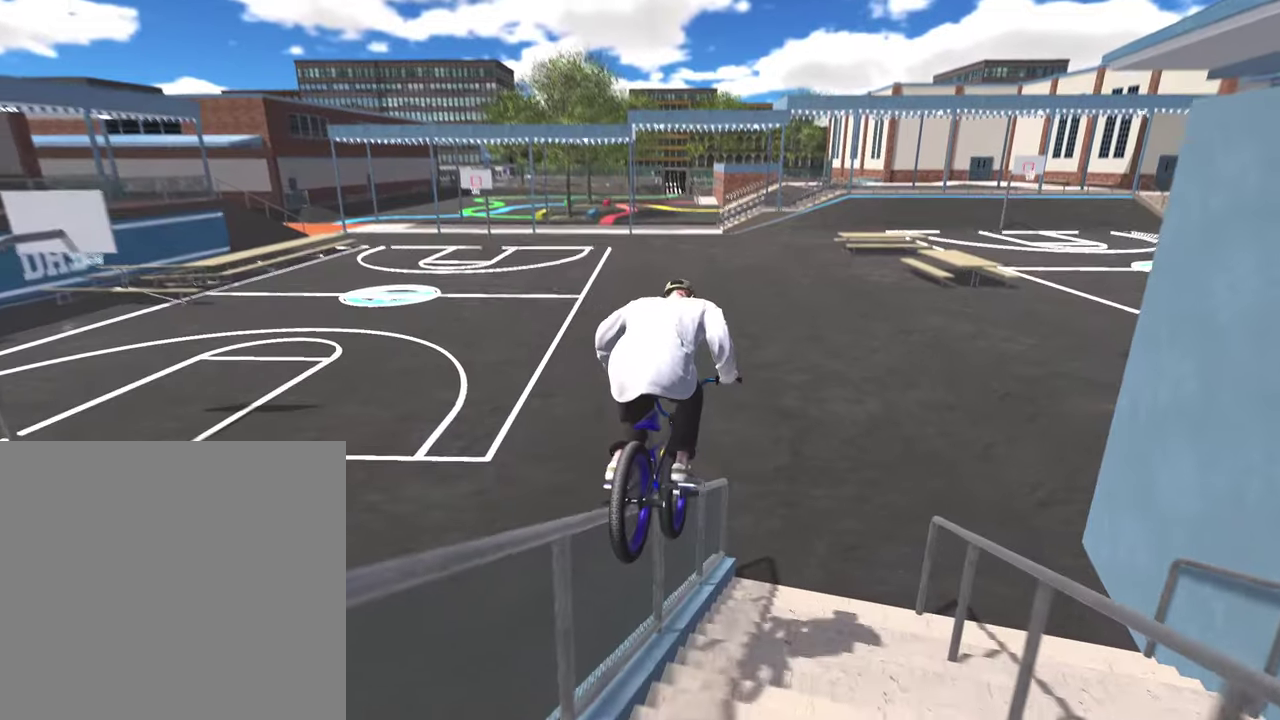
{"dt_ms": 300, "buttons": [], "left_stick": "up-left", "right_stick": "down", "events": [[33, "left_stick", "up-left"], [117, "left_stick", "left"], [183, "right_stick", "up"], [217, "left_stick", "up-left"], [250, "right_stick", "down"]]}
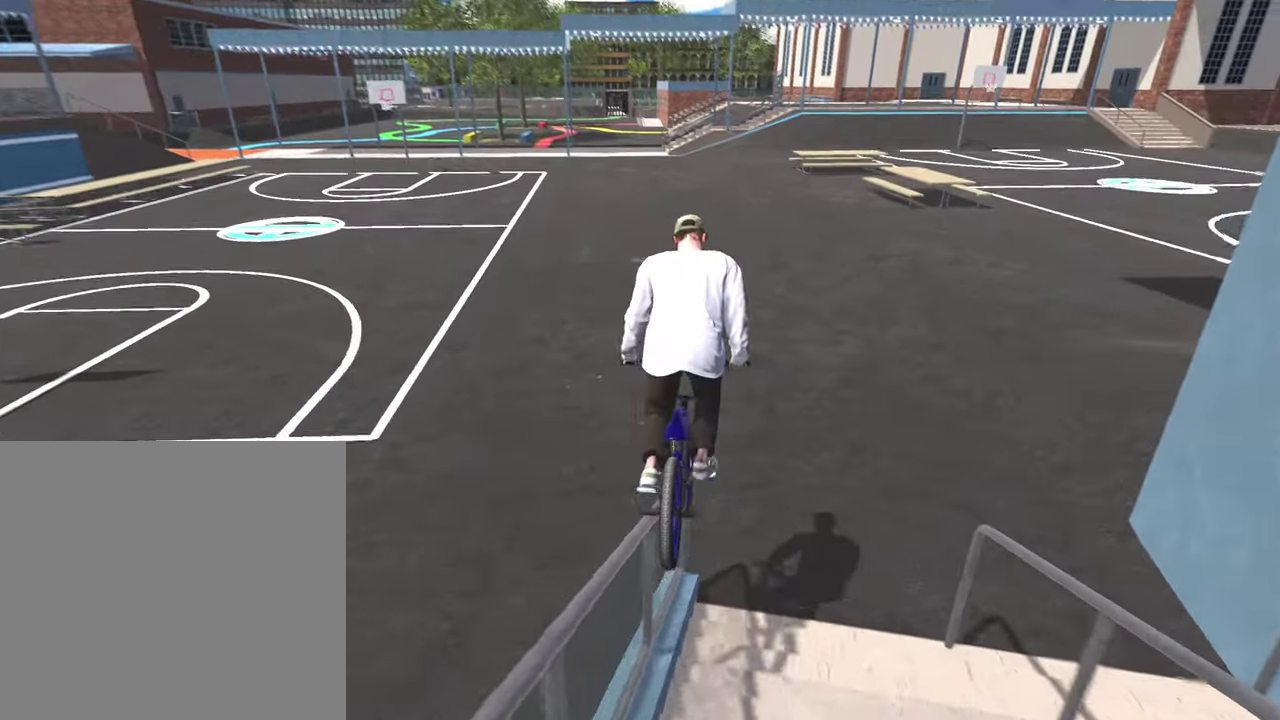
{"dt_ms": 500, "buttons": [], "left_stick": "center", "right_stick": "center", "events": [[267, "right_stick", "center"], [300, "left_stick", "center"]]}
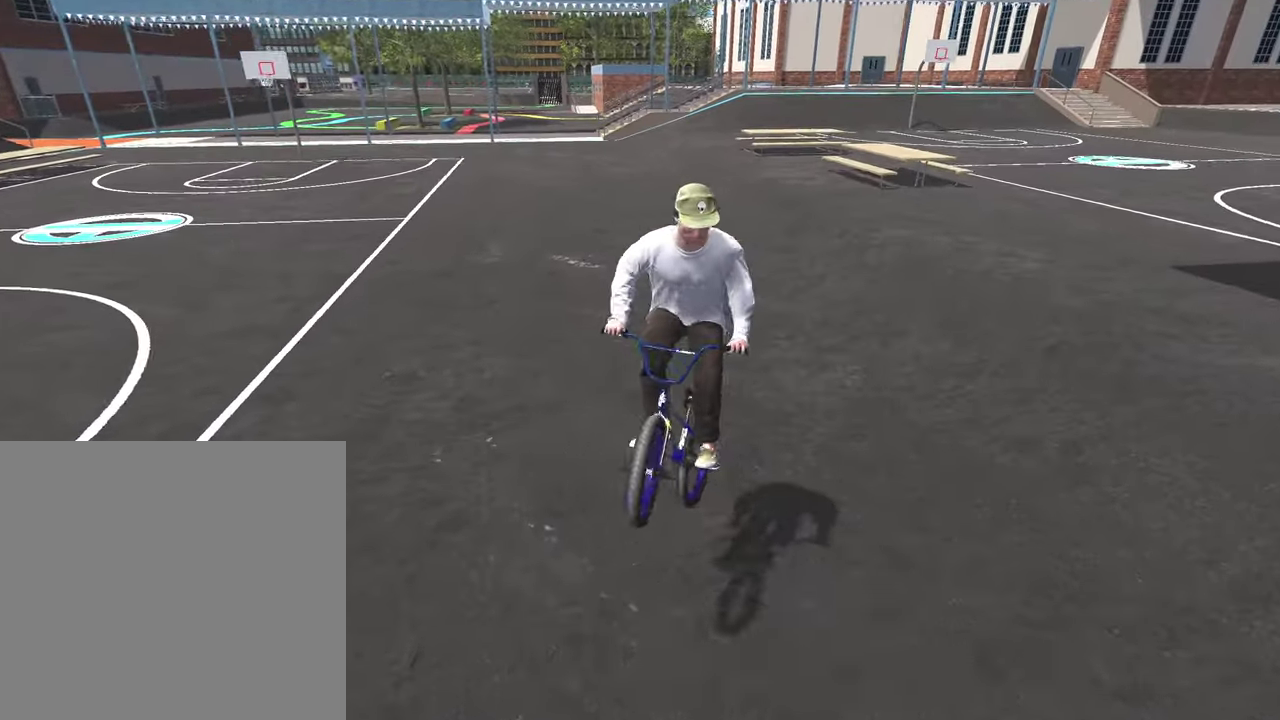
{"dt_ms": 500, "buttons": [], "left_stick": "left", "right_stick": "center", "events": [[83, "left_stick", "up-left"], [233, "left_stick", "left"]]}